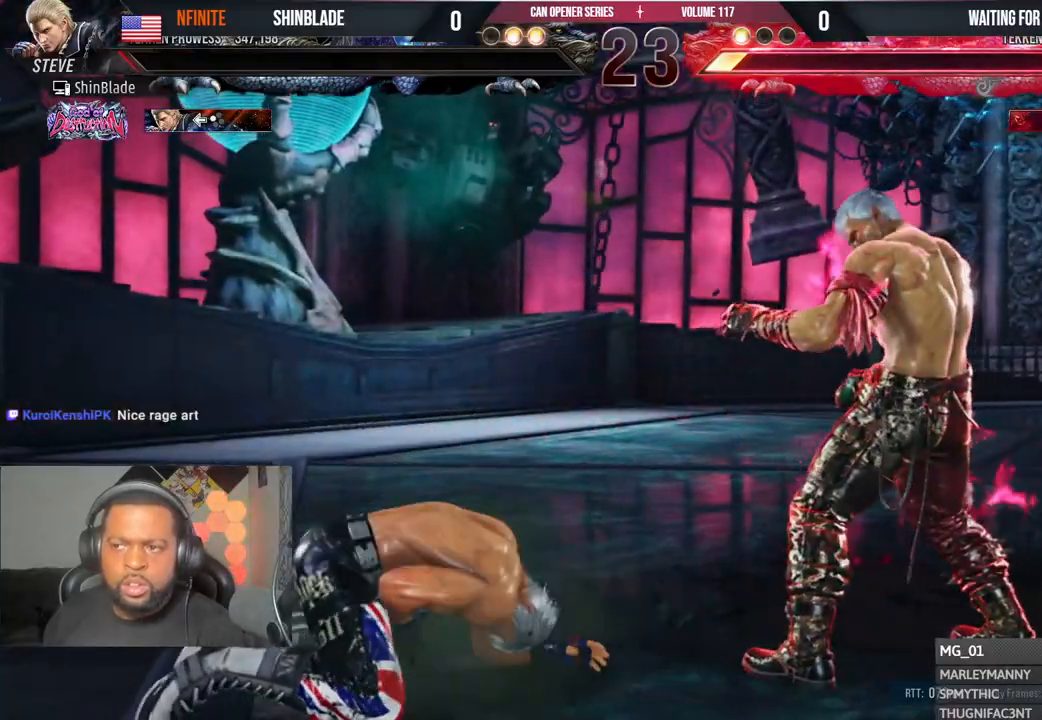
Gameplay with a controller (PlayStation layout); each line is a JSON object with the inputs held at the frame after it. "events" lists button and stick changes between this image and that frame as [ms after this image, input, new state], when the widget could be followed in between. Not read: L1 R1.
{"buttons": [], "left_stick": "center", "right_stick": "center", "events": []}
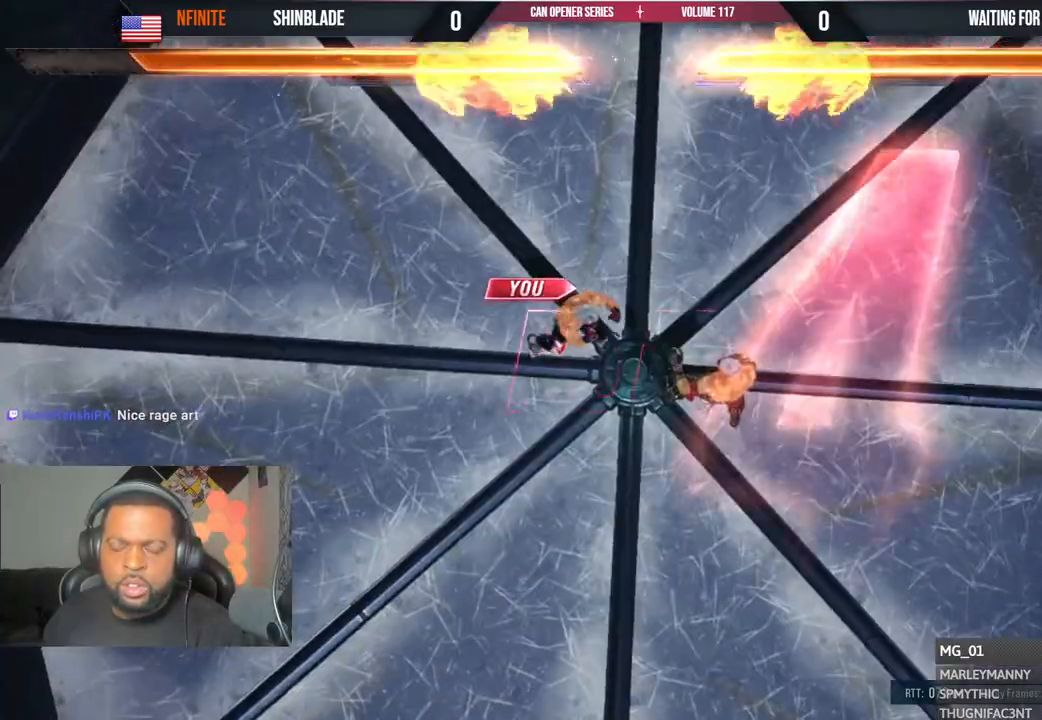
{"buttons": [], "left_stick": "center", "right_stick": "center", "events": [[250, "R2", "down"], [317, "R2", "up"]]}
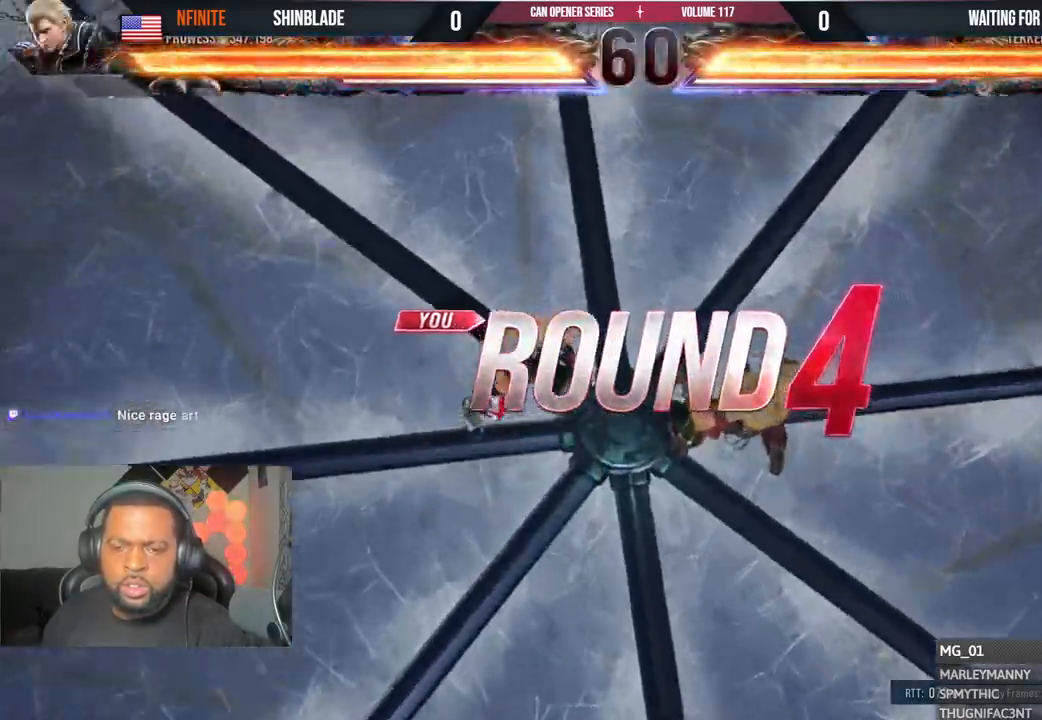
{"buttons": ["DPAD_UP"], "left_stick": "center", "right_stick": "center"}
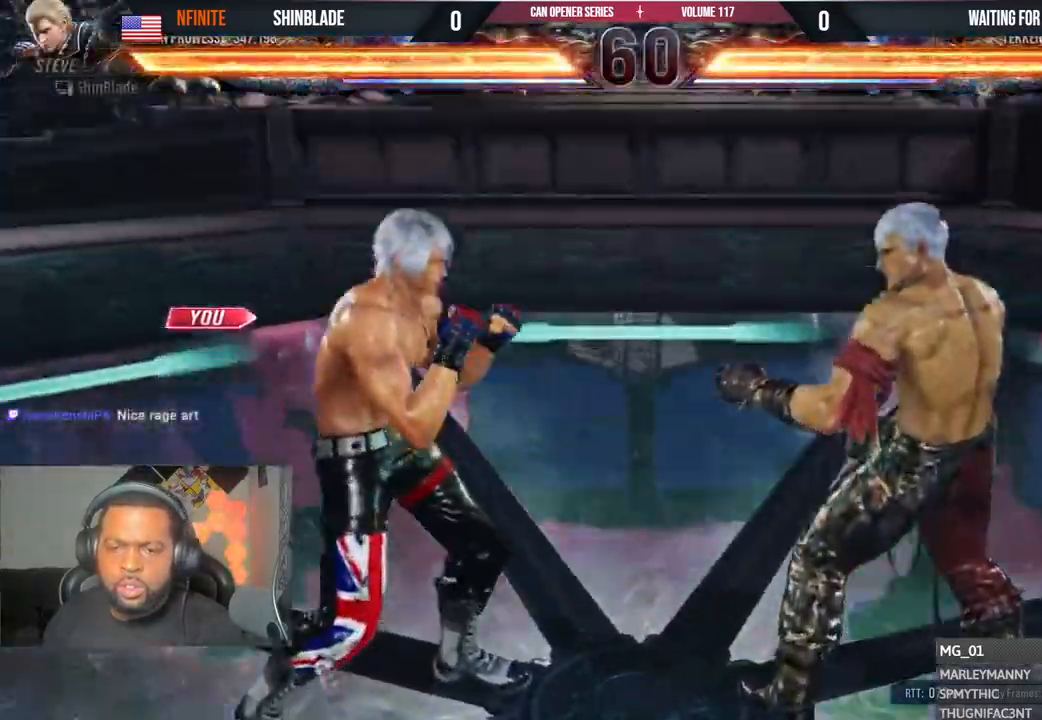
{"buttons": ["CIRCLE", "TRIANGLE", "DPAD_DOWN", "DPAD_RIGHT"], "left_stick": "center", "right_stick": "center"}
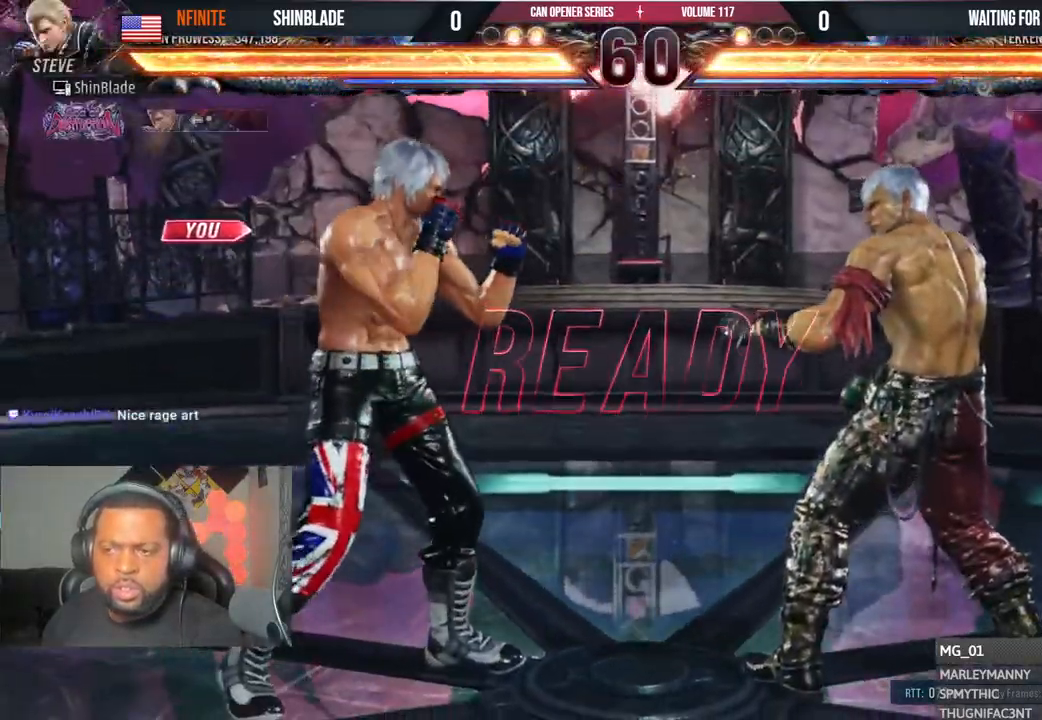
{"buttons": ["CIRCLE", "TRIANGLE", "DPAD_UP", "DPAD_LEFT"], "left_stick": "center", "right_stick": "center"}
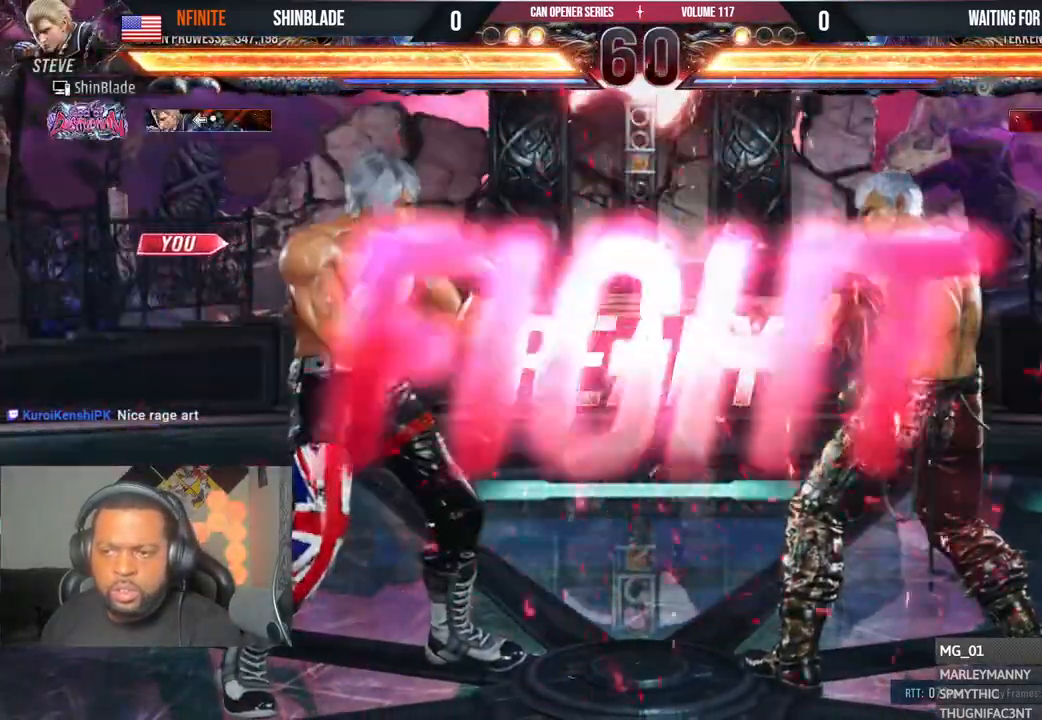
{"buttons": [], "left_stick": "center", "right_stick": "center"}
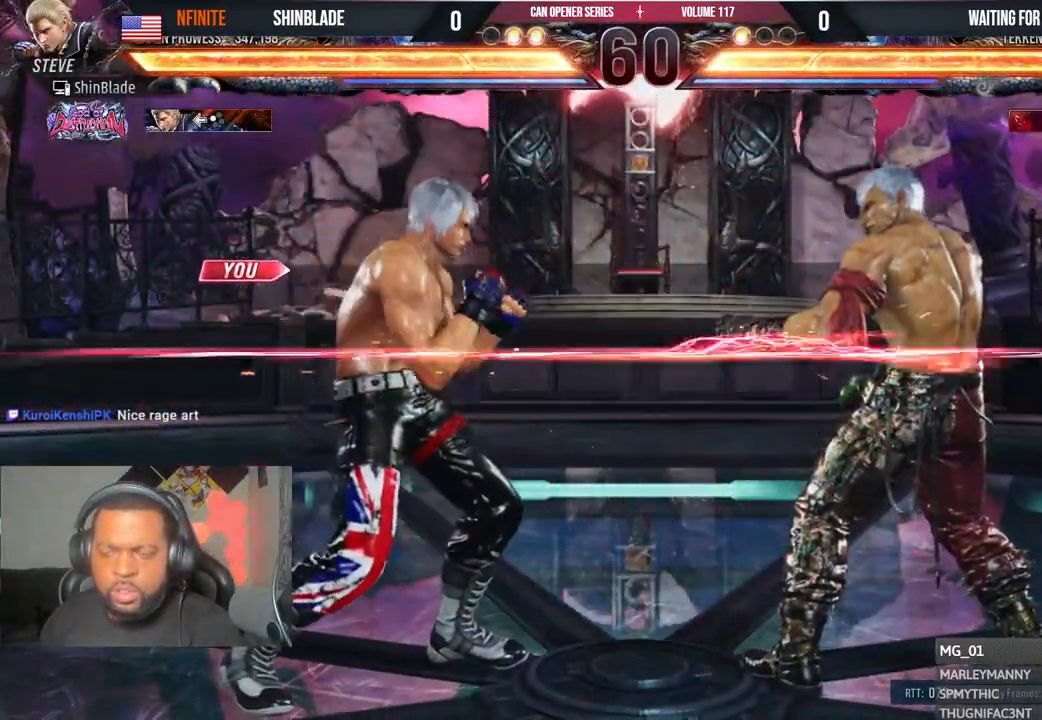
{"buttons": ["TRIANGLE"], "left_stick": "center", "right_stick": "center", "events": [[17, "DPAD_LEFT", "down"], [17, "DPAD_UP", "down"], [67, "CROSS", "down"], [217, "DPAD_LEFT", "up"], [233, "CROSS", "up"], [233, "DPAD_UP", "up"], [467, "TRIANGLE", "down"]]}
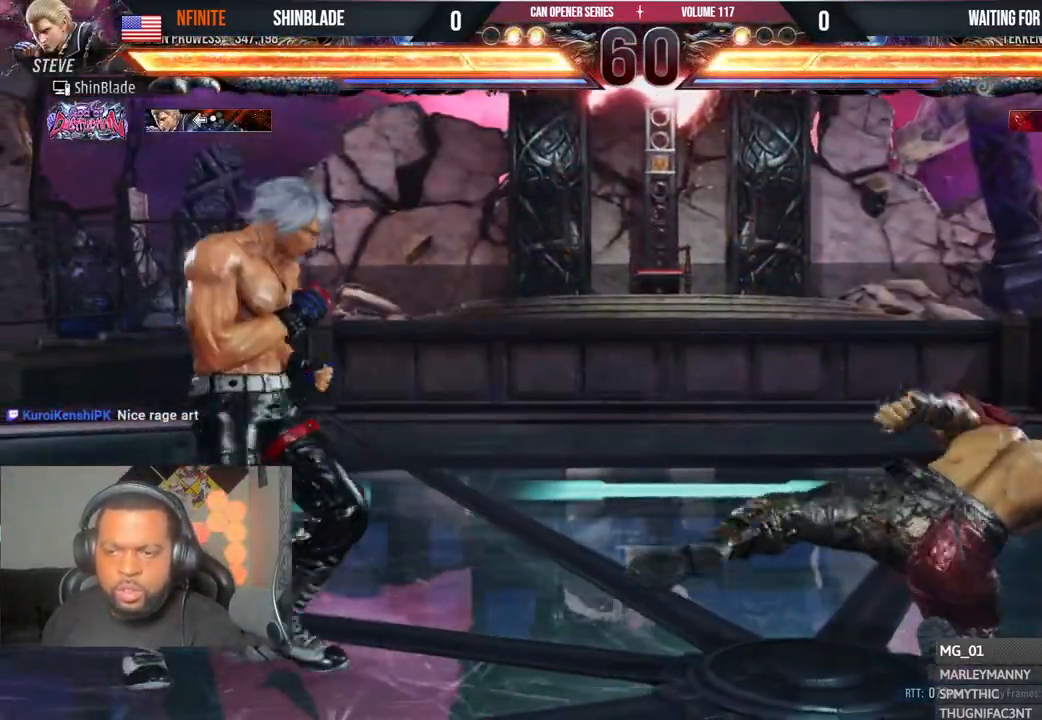
{"buttons": ["CROSS"], "left_stick": "center", "right_stick": "center", "events": [[67, "DPAD_DOWN", "down"], [67, "DPAD_RIGHT", "down"], [83, "TRIANGLE", "up"], [100, "CROSS", "down"], [200, "CROSS", "up"], [267, "CROSS", "down"], [267, "DPAD_DOWN", "up"], [317, "CROSS", "up"], [383, "CROSS", "down"], [383, "DPAD_RIGHT", "up"]]}
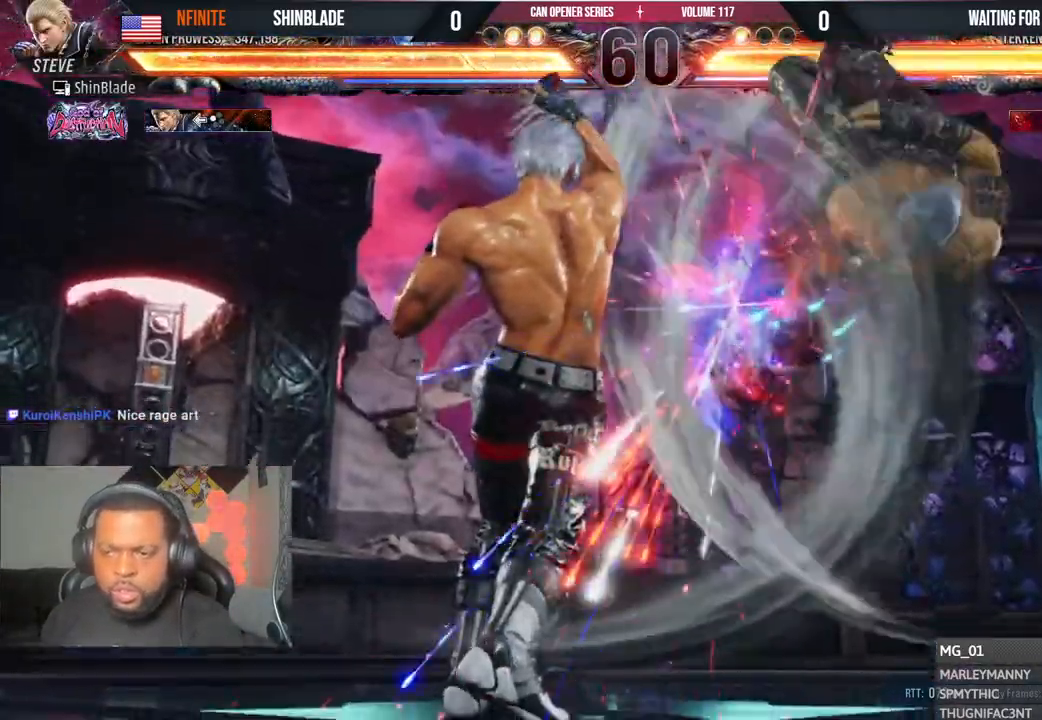
{"buttons": ["CROSS", "DPAD_RIGHT"], "left_stick": "center", "right_stick": "center"}
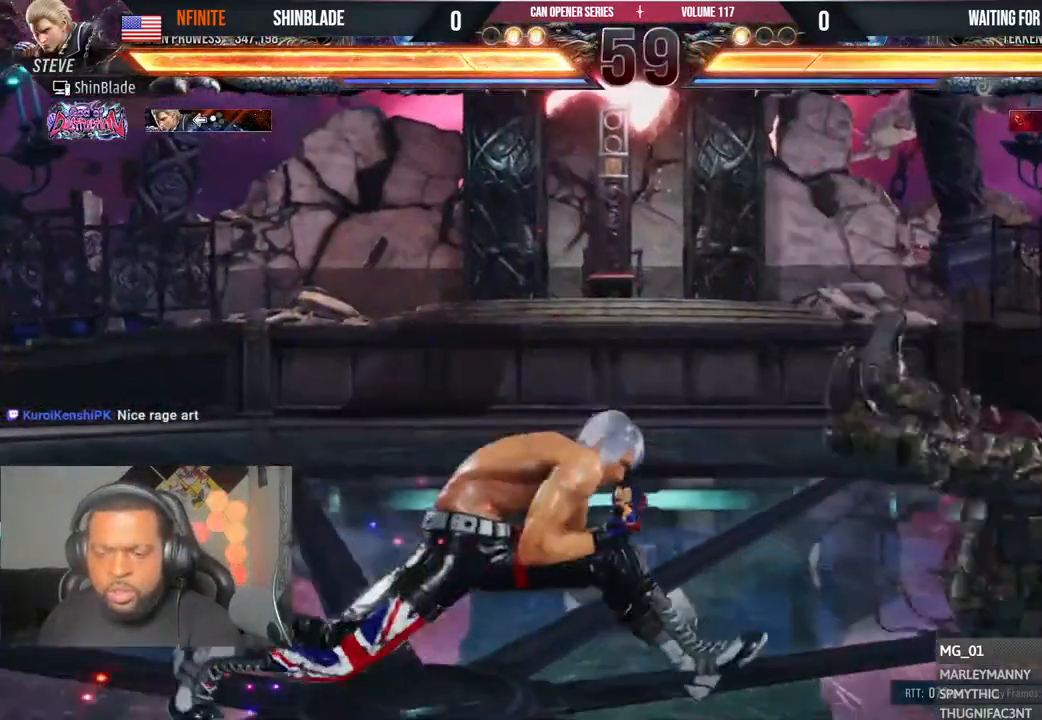
{"buttons": ["SQUARE", "DPAD_RIGHT"], "left_stick": "center", "right_stick": "center", "events": [[317, "CROSS", "up"], [317, "SQUARE", "down"], [333, "DPAD_RIGHT", "up"], [417, "DPAD_RIGHT", "down"], [417, "SQUARE", "up"], [483, "SQUARE", "down"]]}
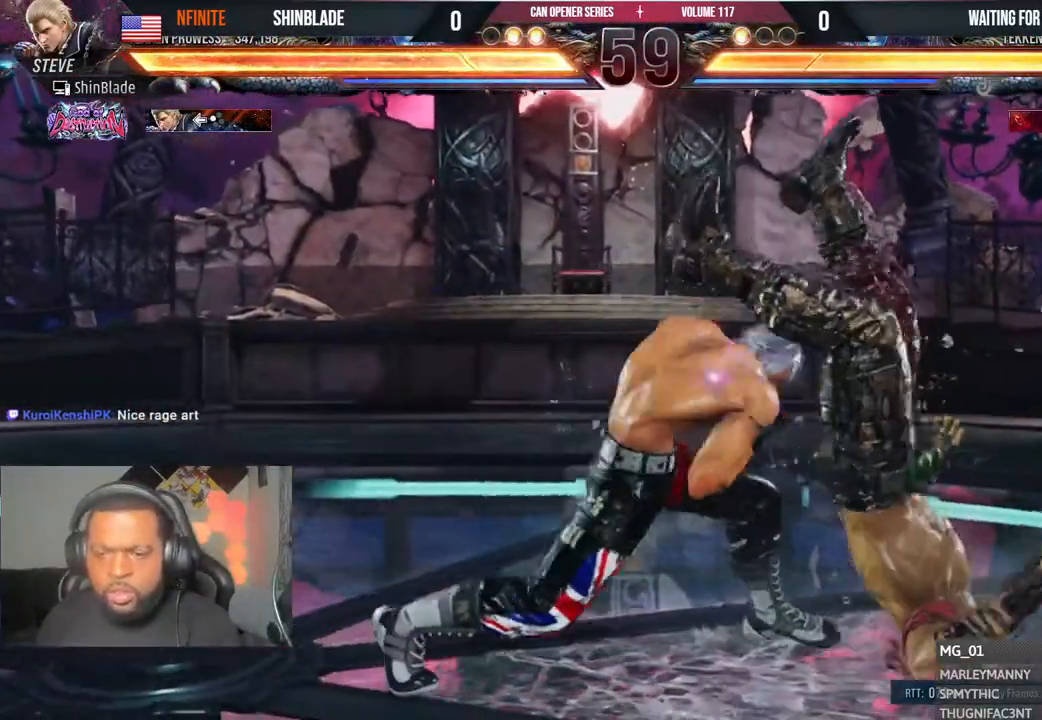
{"buttons": ["DPAD_DOWN", "DPAD_RIGHT"], "left_stick": "center", "right_stick": "center", "events": [[33, "SQUARE", "up"], [100, "SQUARE", "down"], [150, "SQUARE", "up"], [167, "DPAD_RIGHT", "up"], [200, "SQUARE", "down"], [333, "SQUARE", "up"], [450, "DPAD_DOWN", "down"], [450, "DPAD_RIGHT", "down"]]}
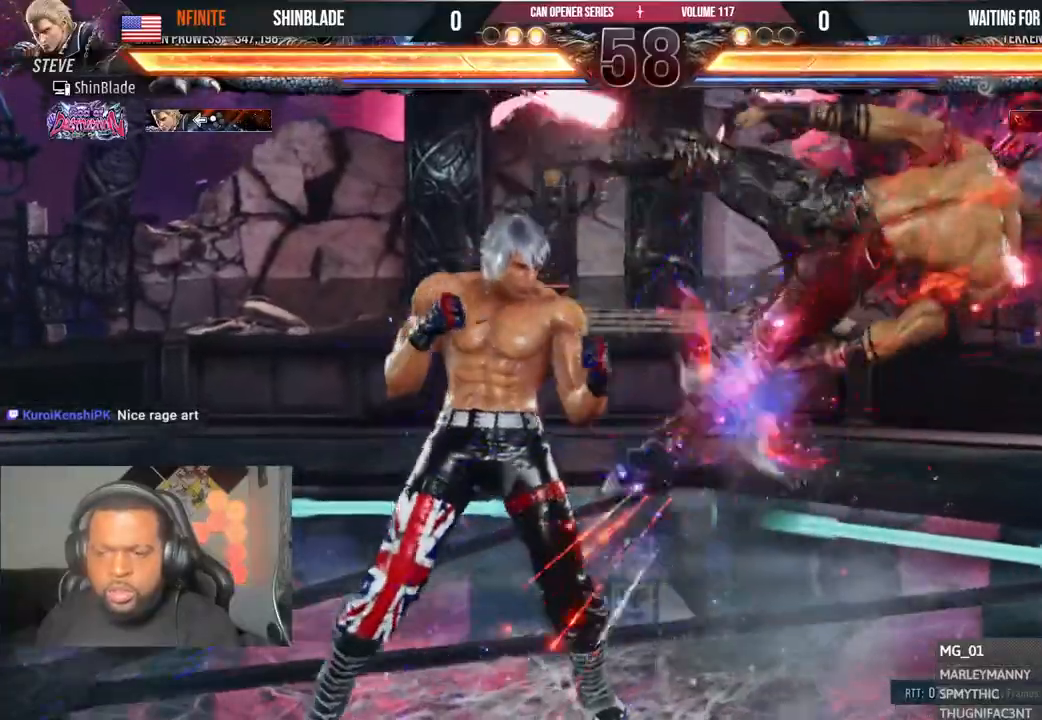
{"buttons": [], "left_stick": "center", "right_stick": "center", "events": [[17, "SQUARE", "down"], [117, "SQUARE", "up"], [117, "TRIANGLE", "down"], [150, "DPAD_RIGHT", "up"], [167, "DPAD_DOWN", "up"], [233, "SQUARE", "down"], [233, "TRIANGLE", "up"], [300, "SQUARE", "up"], [433, "SQUARE", "down"], [500, "SQUARE", "up"]]}
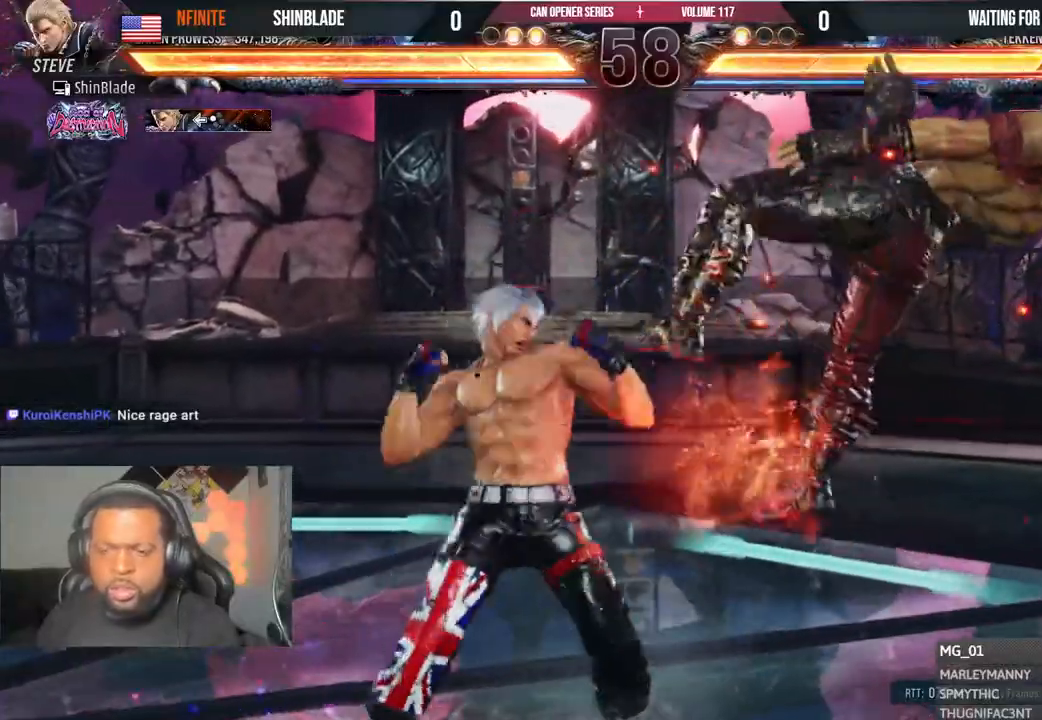
{"buttons": ["TRIANGLE", "DPAD_UP", "DPAD_LEFT"], "left_stick": "center", "right_stick": "center", "events": [[100, "SQUARE", "down"], [183, "SQUARE", "up"], [217, "SQUARE", "down"], [317, "SQUARE", "up"], [417, "DPAD_LEFT", "down"], [417, "DPAD_UP", "down"], [500, "TRIANGLE", "down"]]}
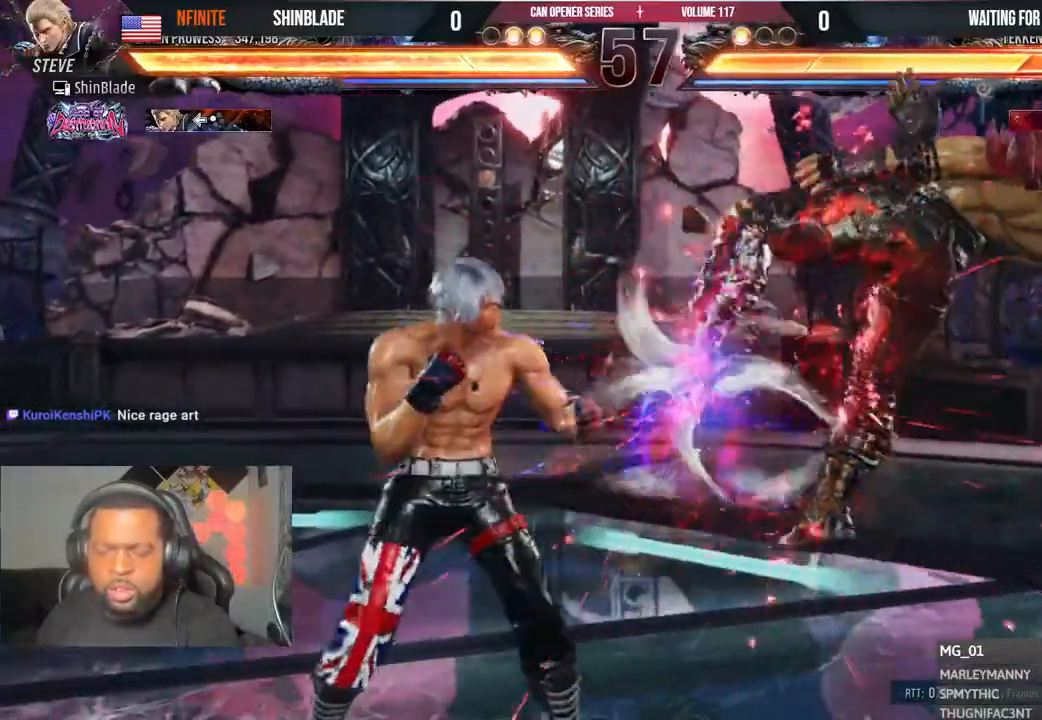
{"buttons": ["DPAD_RIGHT"], "left_stick": "center", "right_stick": "center", "events": [[67, "DPAD_LEFT", "up"], [67, "DPAD_UP", "up"], [100, "TRIANGLE", "up"], [117, "DPAD_RIGHT", "down"], [133, "CROSS", "down"], [217, "CROSS", "up"], [283, "CROSS", "down"], [350, "CROSS", "up"], [417, "CROSS", "down"], [483, "CROSS", "up"]]}
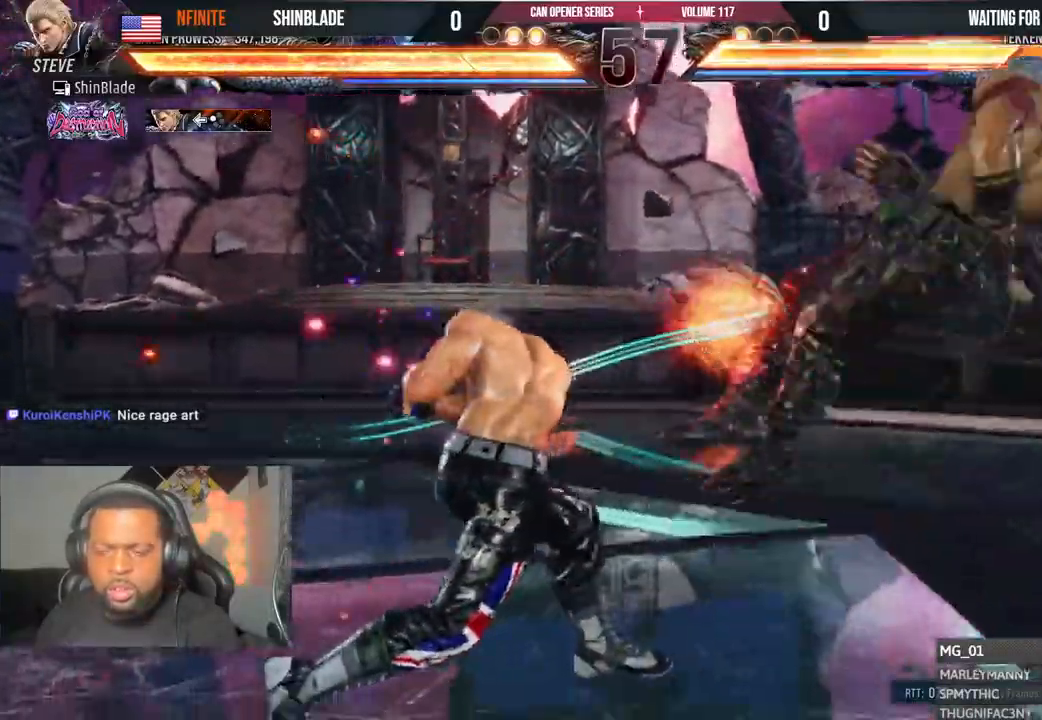
{"buttons": ["SQUARE", "DPAD_RIGHT"], "left_stick": "center", "right_stick": "center", "events": [[50, "CROSS", "down"], [117, "CROSS", "up"], [183, "CROSS", "down"], [300, "CROSS", "up"], [300, "SQUARE", "down"], [383, "SQUARE", "up"], [450, "SQUARE", "down"]]}
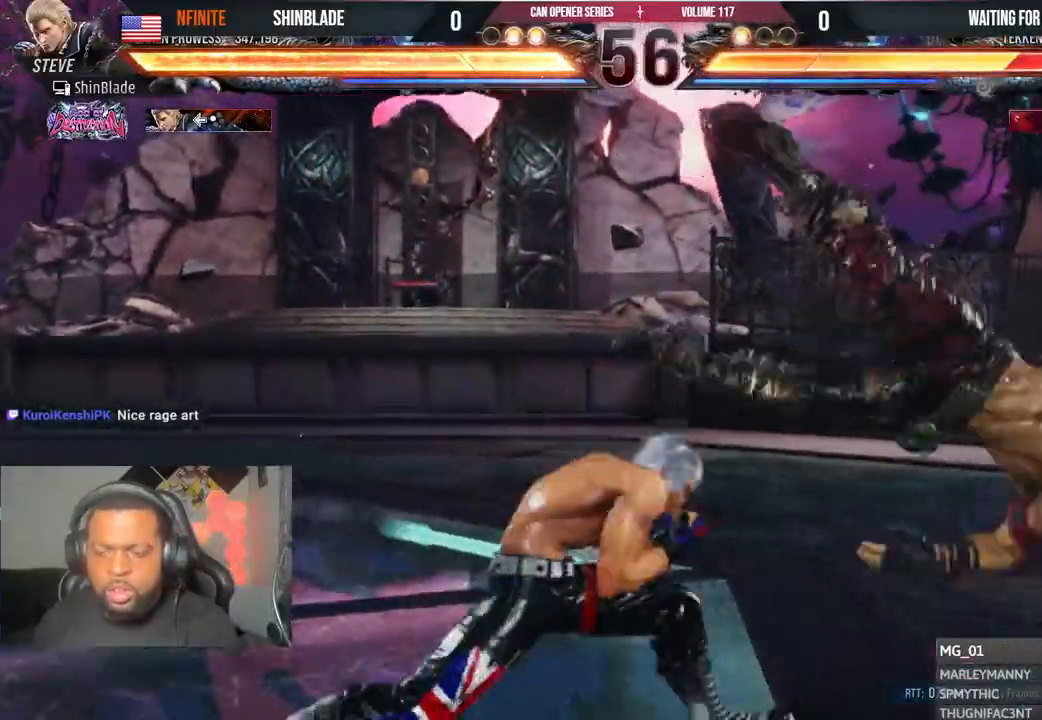
{"buttons": [], "left_stick": "center", "right_stick": "center", "events": [[17, "SQUARE", "up"], [67, "SQUARE", "down"], [150, "SQUARE", "up"], [183, "SQUARE", "down"], [300, "DPAD_RIGHT", "up"], [317, "SQUARE", "up"]]}
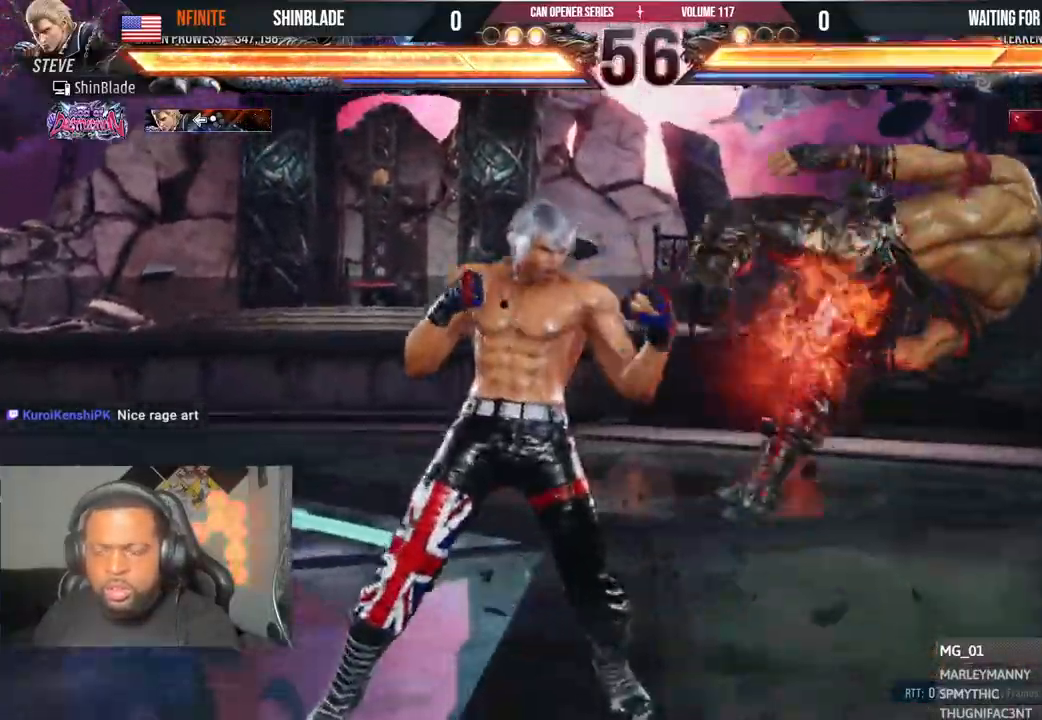
{"buttons": [], "left_stick": "center", "right_stick": "center"}
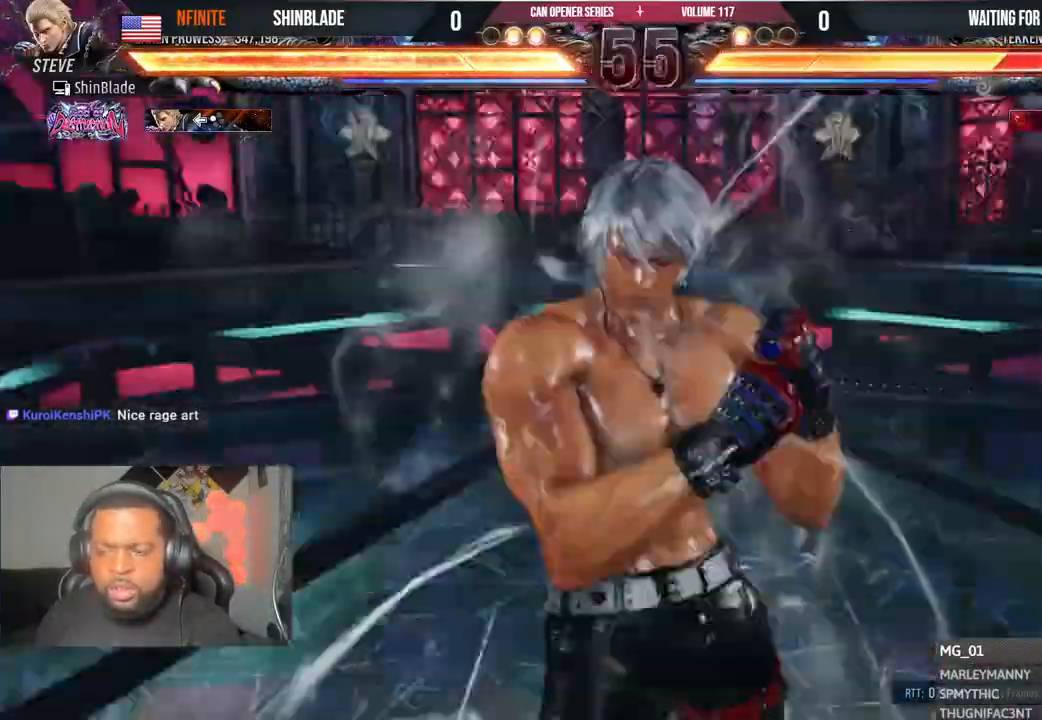
{"buttons": ["CIRCLE"], "left_stick": "center", "right_stick": "center", "events": [[317, "CIRCLE", "down"]]}
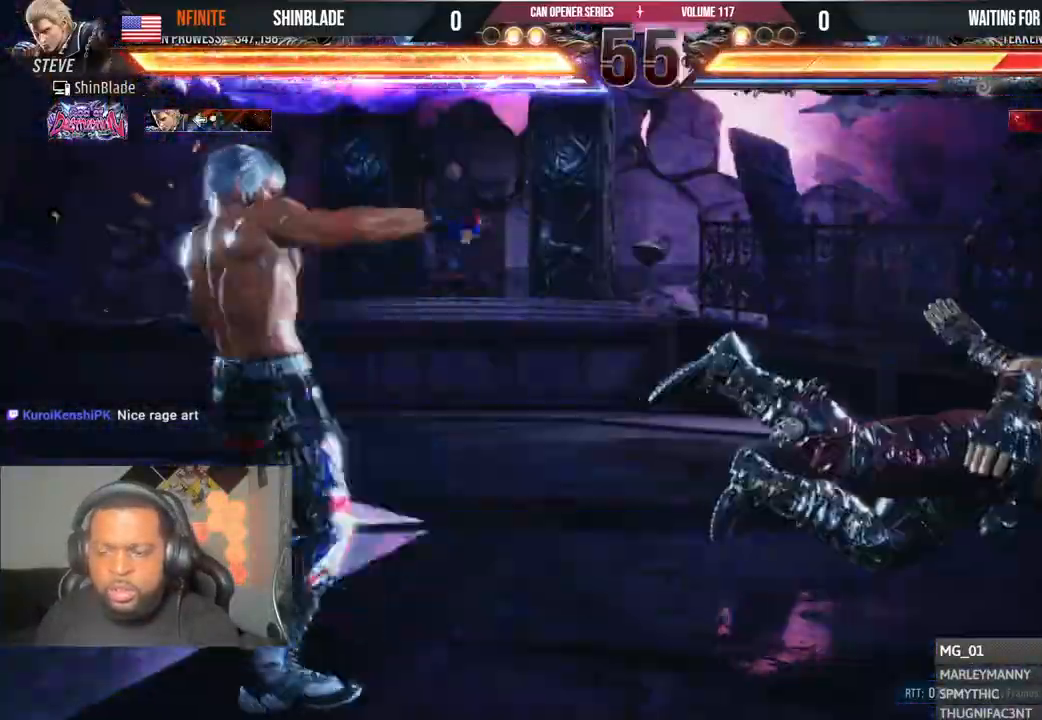
{"buttons": [], "left_stick": "center", "right_stick": "center", "events": [[383, "CIRCLE", "up"], [400, "R2", "down"], [417, "R2", "up"]]}
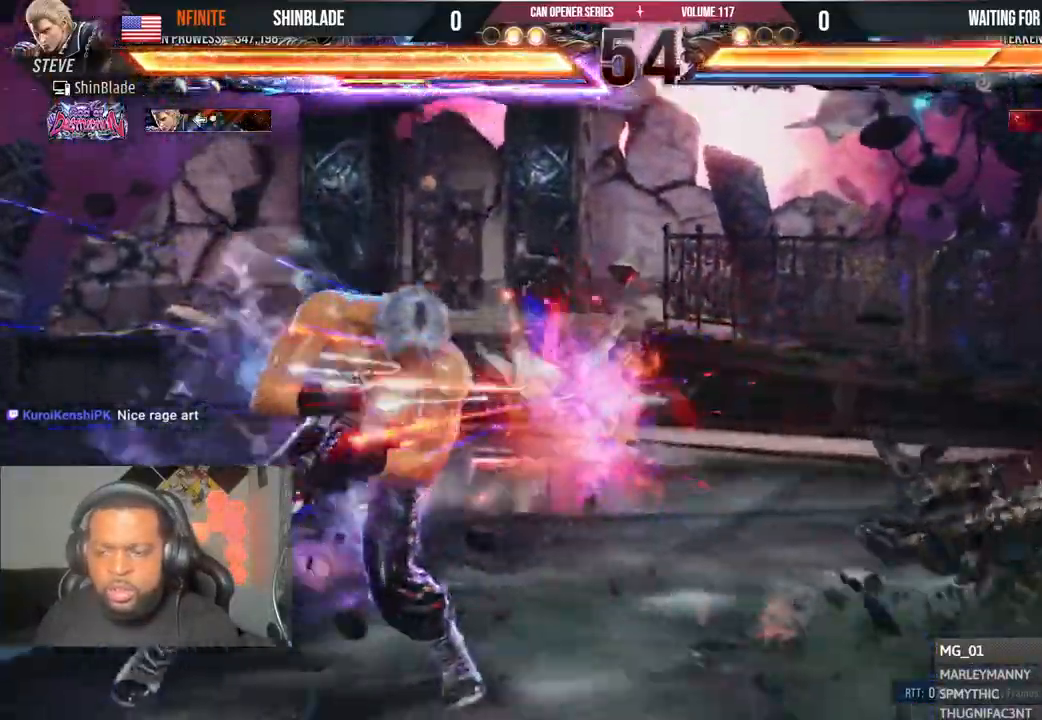
{"buttons": ["SQUARE", "DPAD_DOWN", "DPAD_RIGHT"], "left_stick": "center", "right_stick": "center", "events": [[117, "DPAD_RIGHT", "down"], [200, "DPAD_RIGHT", "up"], [267, "DPAD_RIGHT", "down"], [467, "DPAD_DOWN", "down"], [467, "SQUARE", "down"]]}
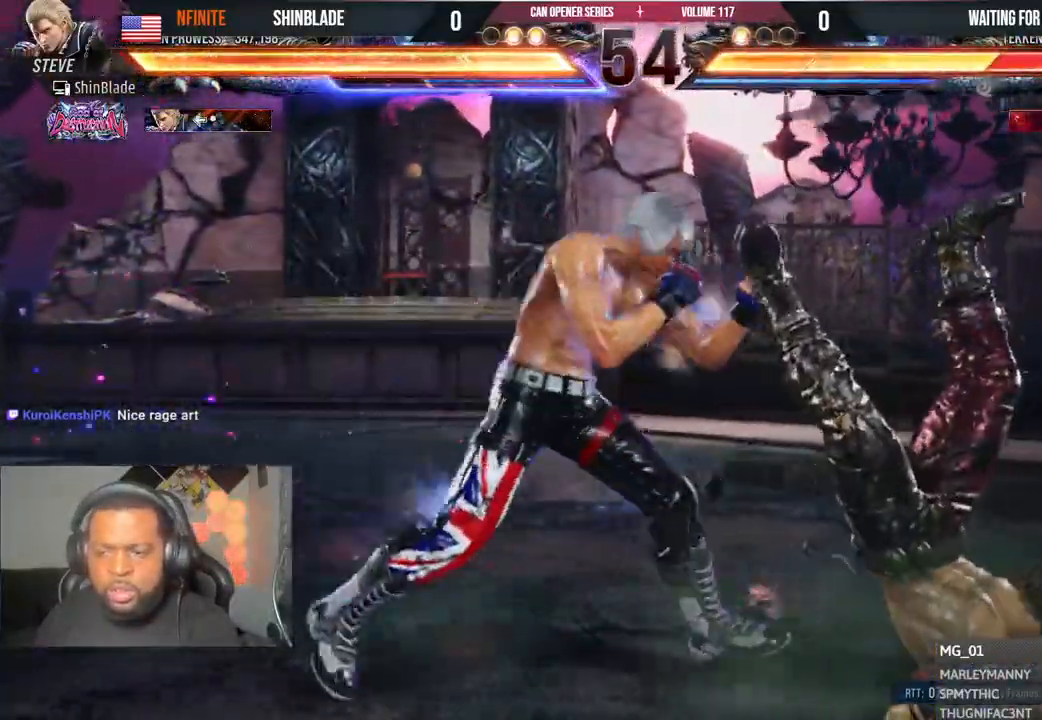
{"buttons": ["SQUARE", "DPAD_LEFT"], "left_stick": "center", "right_stick": "center", "events": [[50, "TRIANGLE", "down"], [83, "DPAD_RIGHT", "up"], [83, "SQUARE", "up"], [167, "DPAD_DOWN", "up"], [167, "SQUARE", "down"], [183, "TRIANGLE", "up"], [250, "SQUARE", "up"], [267, "DPAD_LEFT", "down"], [300, "SQUARE", "down"], [400, "SQUARE", "up"], [467, "SQUARE", "down"]]}
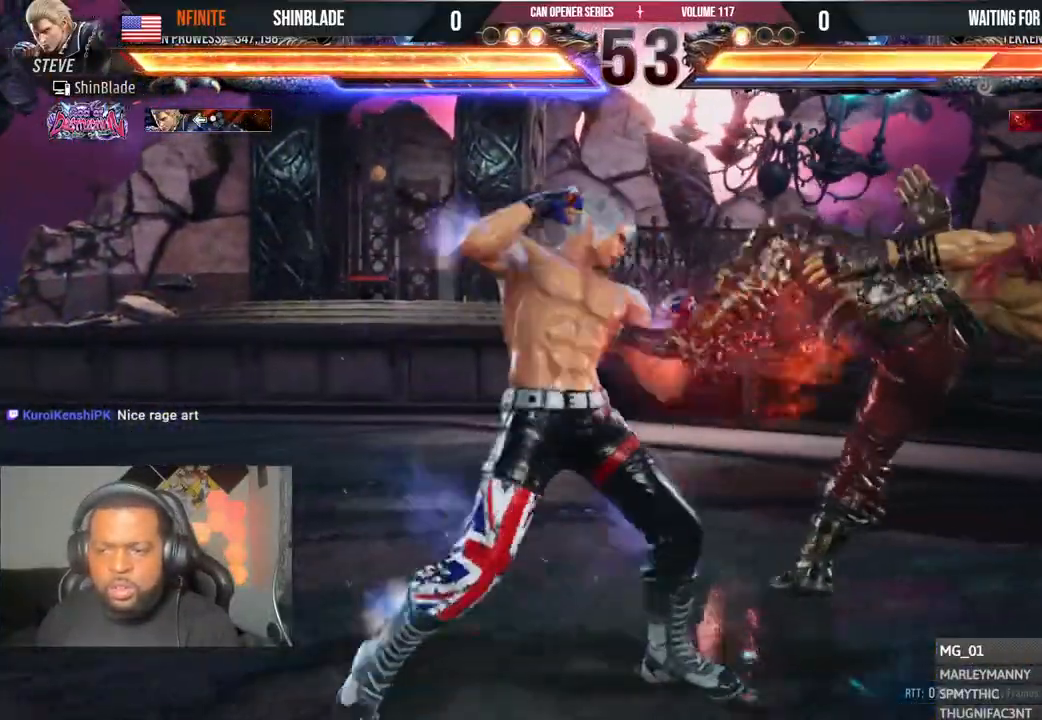
{"buttons": ["SQUARE", "DPAD_RIGHT"], "left_stick": "center", "right_stick": "center", "events": [[233, "DPAD_UP", "down"], [250, "DPAD_LEFT", "up"], [250, "DPAD_UP", "up"], [267, "DPAD_RIGHT", "down"], [283, "SQUARE", "up"], [317, "CIRCLE", "down"], [467, "SQUARE", "down"], [500, "CIRCLE", "up"]]}
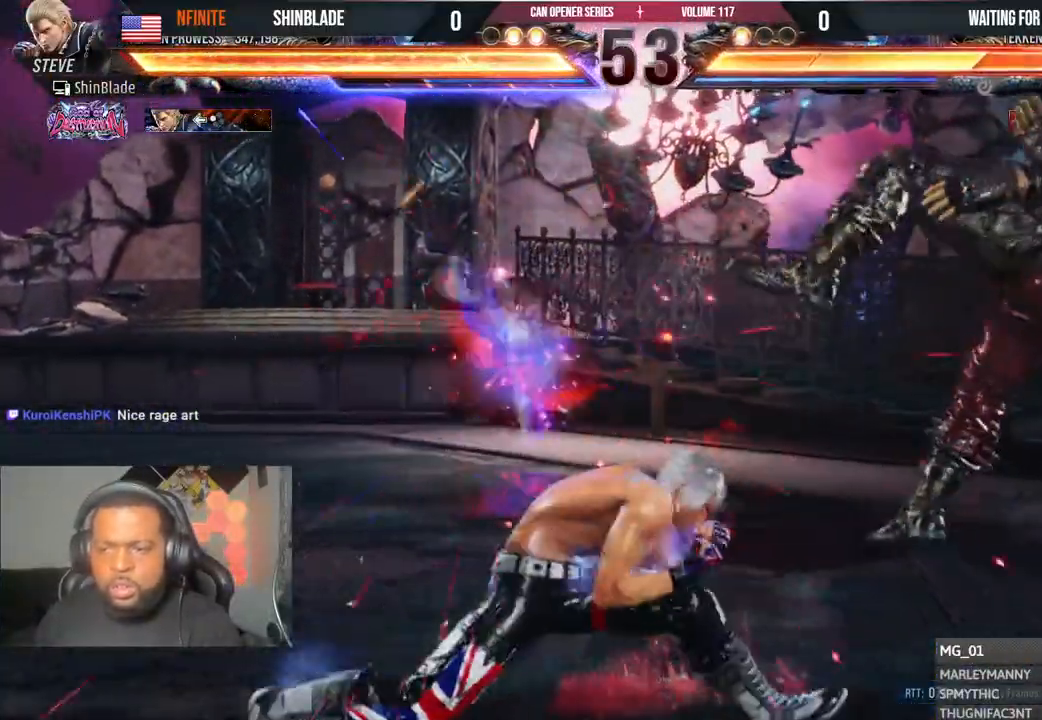
{"buttons": [], "left_stick": "center", "right_stick": "center", "events": [[17, "DPAD_UP", "down"], [67, "SQUARE", "up"], [117, "SQUARE", "down"], [183, "SQUARE", "up"], [217, "SQUARE", "down"], [233, "DPAD_RIGHT", "up"], [250, "DPAD_UP", "up"], [267, "SQUARE", "up"], [317, "SQUARE", "down"], [400, "SQUARE", "up"]]}
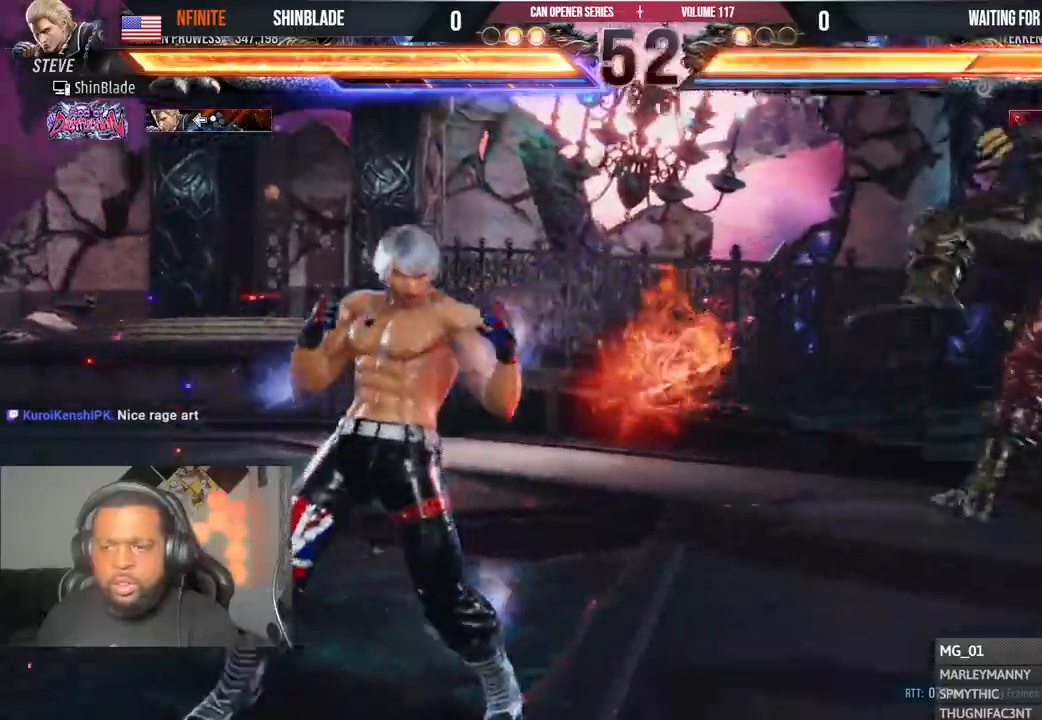
{"buttons": [], "left_stick": "center", "right_stick": "center", "events": [[83, "DPAD_RIGHT", "down"], [467, "DPAD_RIGHT", "up"]]}
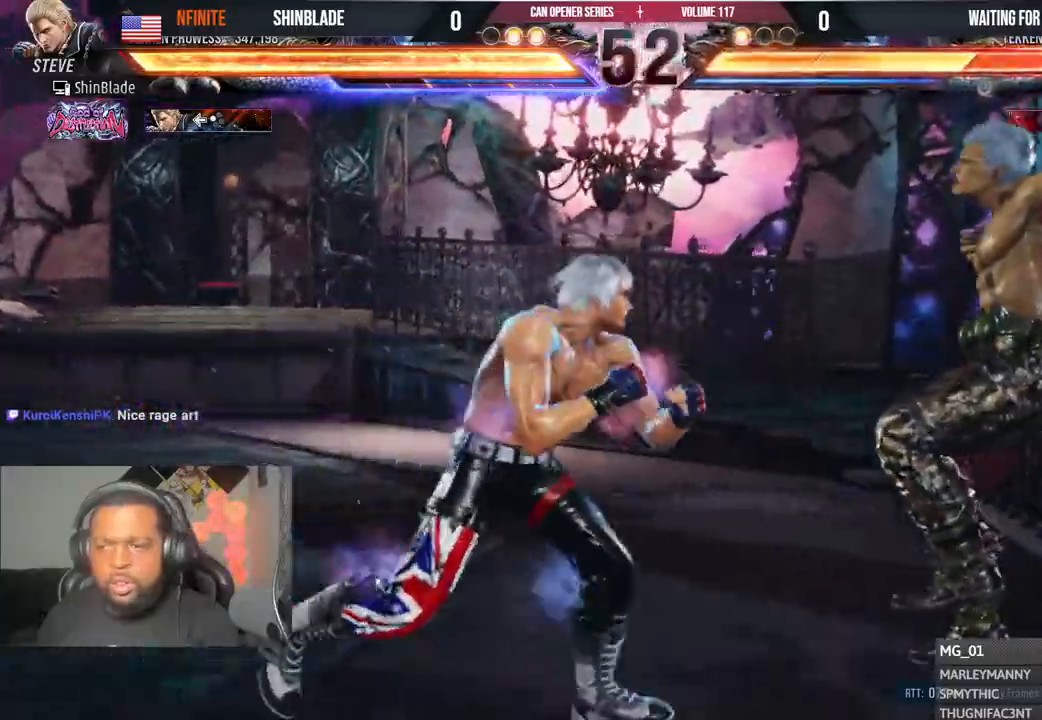
{"buttons": ["DPAD_LEFT"], "left_stick": "center", "right_stick": "center", "events": [[67, "TRIANGLE", "down"], [133, "SQUARE", "down"], [150, "TRIANGLE", "up"], [217, "SQUARE", "up"], [233, "DPAD_LEFT", "down"]]}
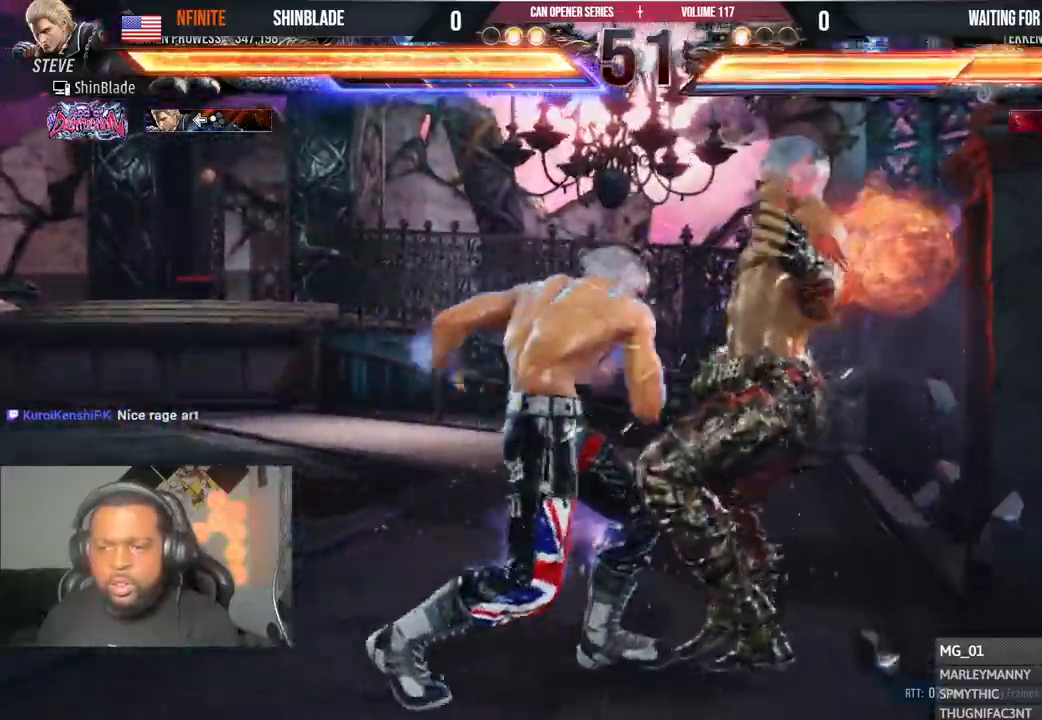
{"buttons": ["SQUARE", "DPAD_LEFT"], "left_stick": "center", "right_stick": "center", "events": [[167, "CROSS", "down"], [283, "CROSS", "up"], [283, "SQUARE", "down"], [383, "SQUARE", "up"], [450, "SQUARE", "down"]]}
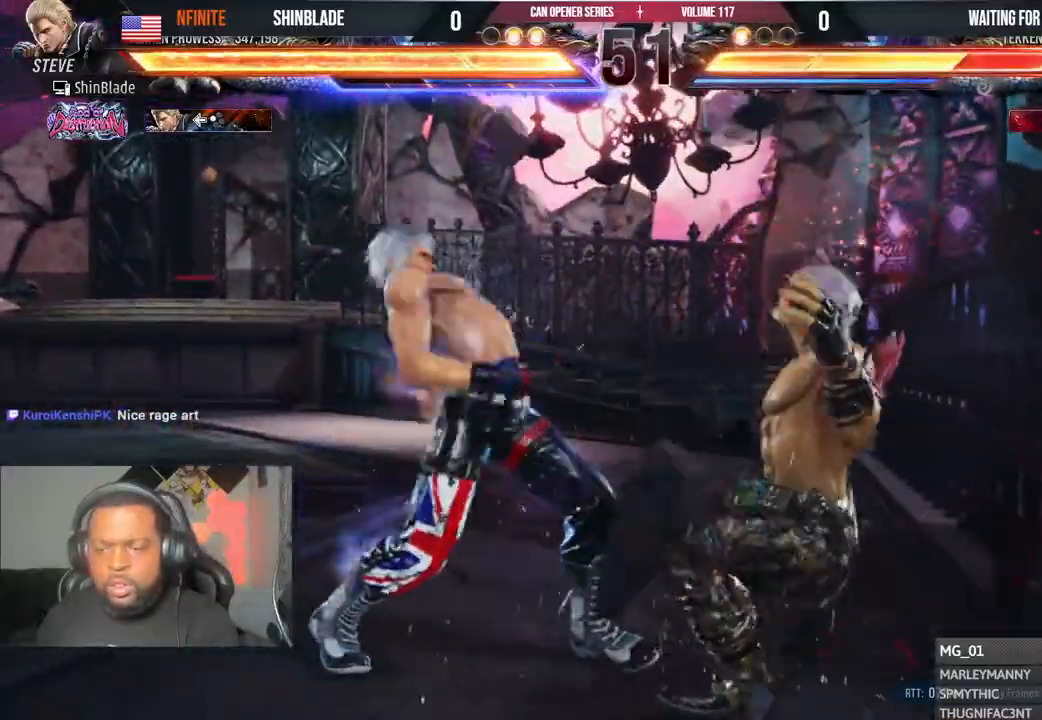
{"buttons": [], "left_stick": "center", "right_stick": "center", "events": [[33, "SQUARE", "up"], [83, "SQUARE", "down"], [167, "SQUARE", "up"], [233, "DPAD_LEFT", "up"], [283, "SQUARE", "down"], [467, "SQUARE", "up"]]}
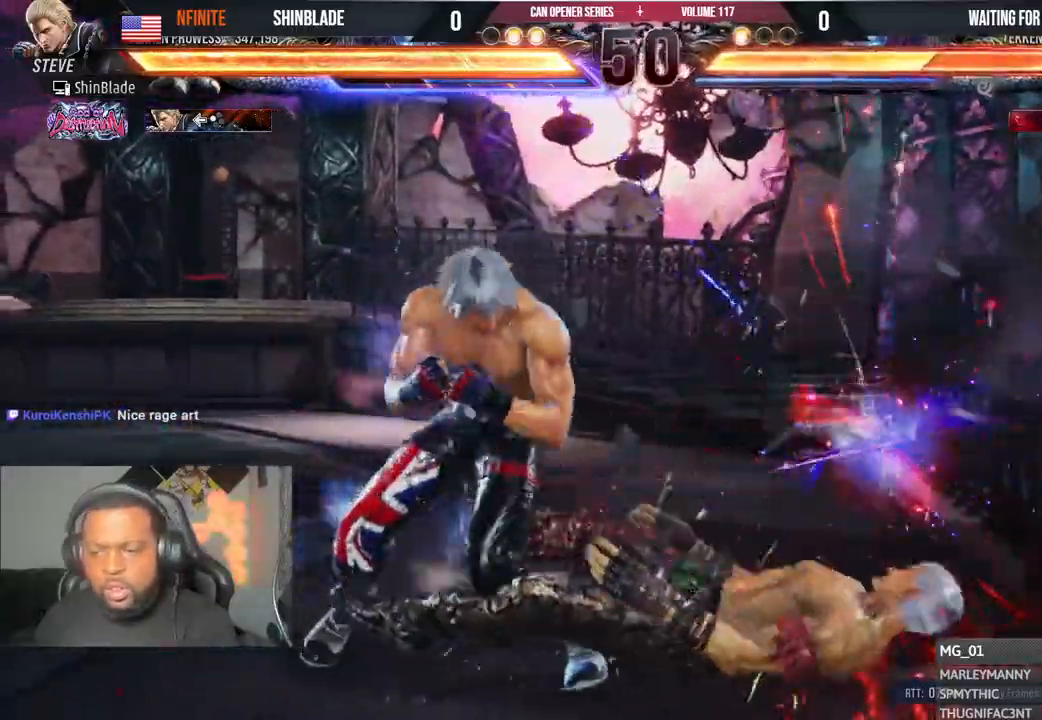
{"buttons": ["SQUARE", "DPAD_LEFT"], "left_stick": "center", "right_stick": "center", "events": [[17, "DPAD_DOWN", "down"], [83, "DPAD_RIGHT", "down"], [117, "DPAD_DOWN", "up"], [167, "SQUARE", "down"], [183, "DPAD_RIGHT", "up"], [233, "DPAD_LEFT", "down"], [250, "SQUARE", "up"], [317, "SQUARE", "down"], [367, "SQUARE", "up"], [433, "SQUARE", "down"]]}
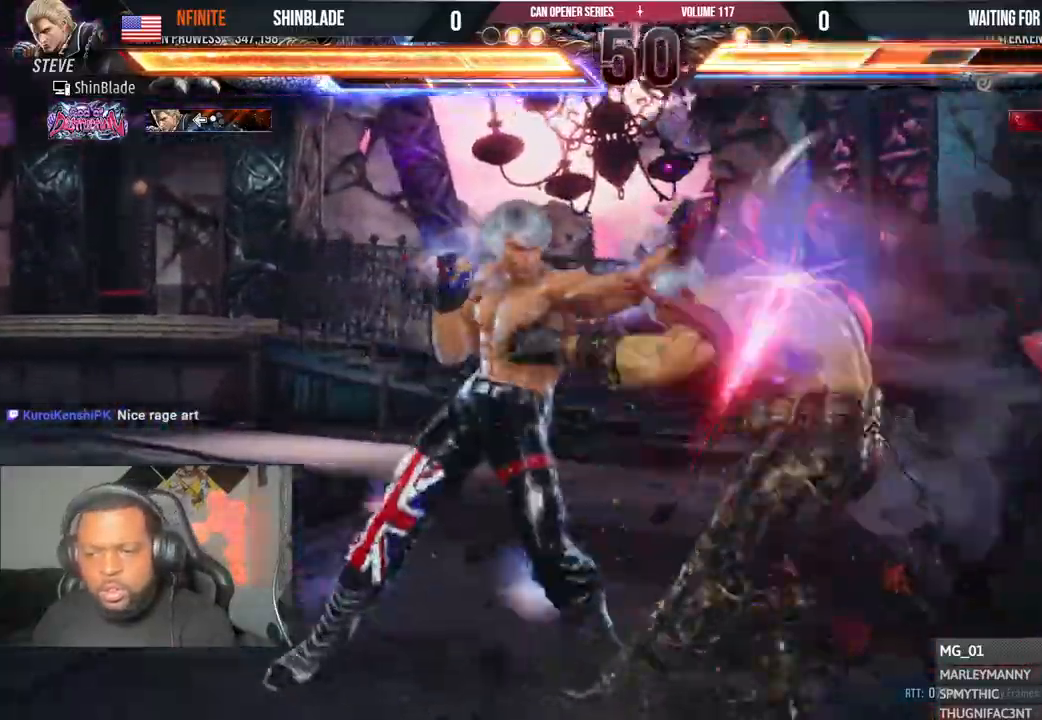
{"buttons": ["CROSS"], "left_stick": "center", "right_stick": "center", "events": [[117, "SQUARE", "up"], [233, "DPAD_LEFT", "up"], [417, "CROSS", "down"]]}
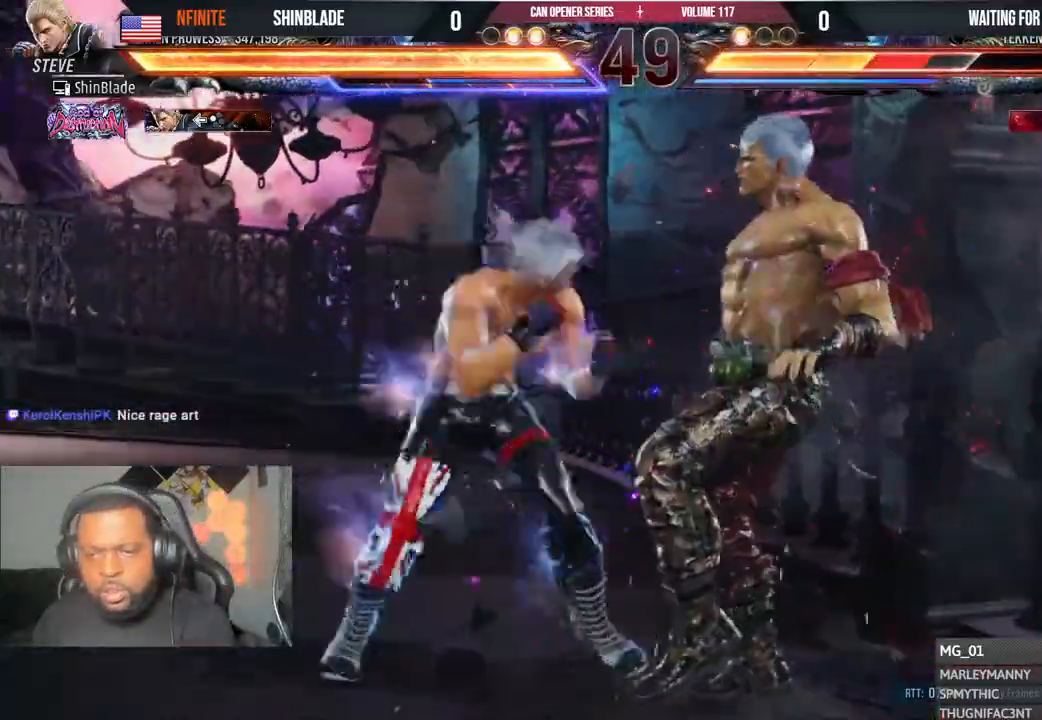
{"buttons": ["SQUARE"], "left_stick": "center", "right_stick": "center", "events": [[83, "CROSS", "up"], [83, "SQUARE", "down"], [200, "SQUARE", "up"], [267, "SQUARE", "down"], [350, "SQUARE", "up"], [400, "SQUARE", "down"]]}